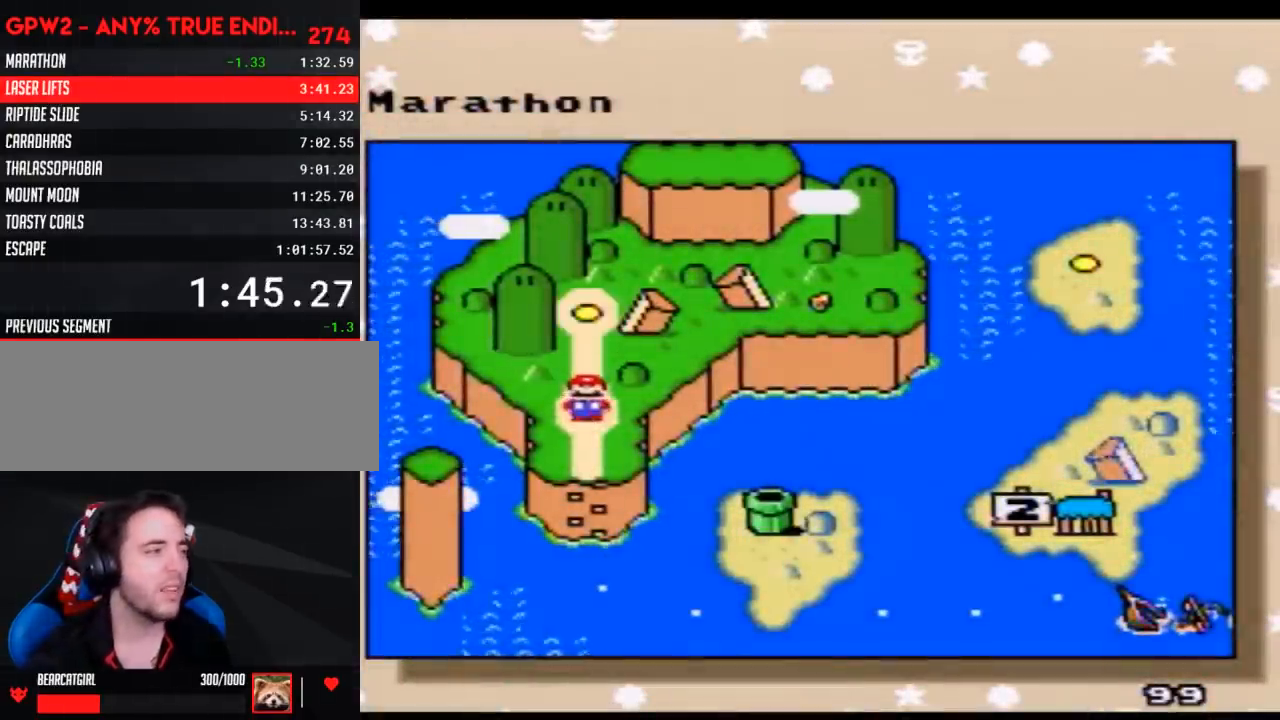
Gameplay with a controller (Nintendo layout); each line is a JSON object with the inputs held at the frame after it. "events" lists button and stick changes between this image and that frame as [ms after this image, input, new state], when the widget could be followed in between. Not read: L3 R3.
{"buttons": ["DPAD_UP"], "events": [[67, "DPAD_UP", "down"], [200, "DPAD_UP", "up"], [300, "DPAD_UP", "down"], [383, "DPAD_UP", "up"], [450, "DPAD_UP", "down"]]}
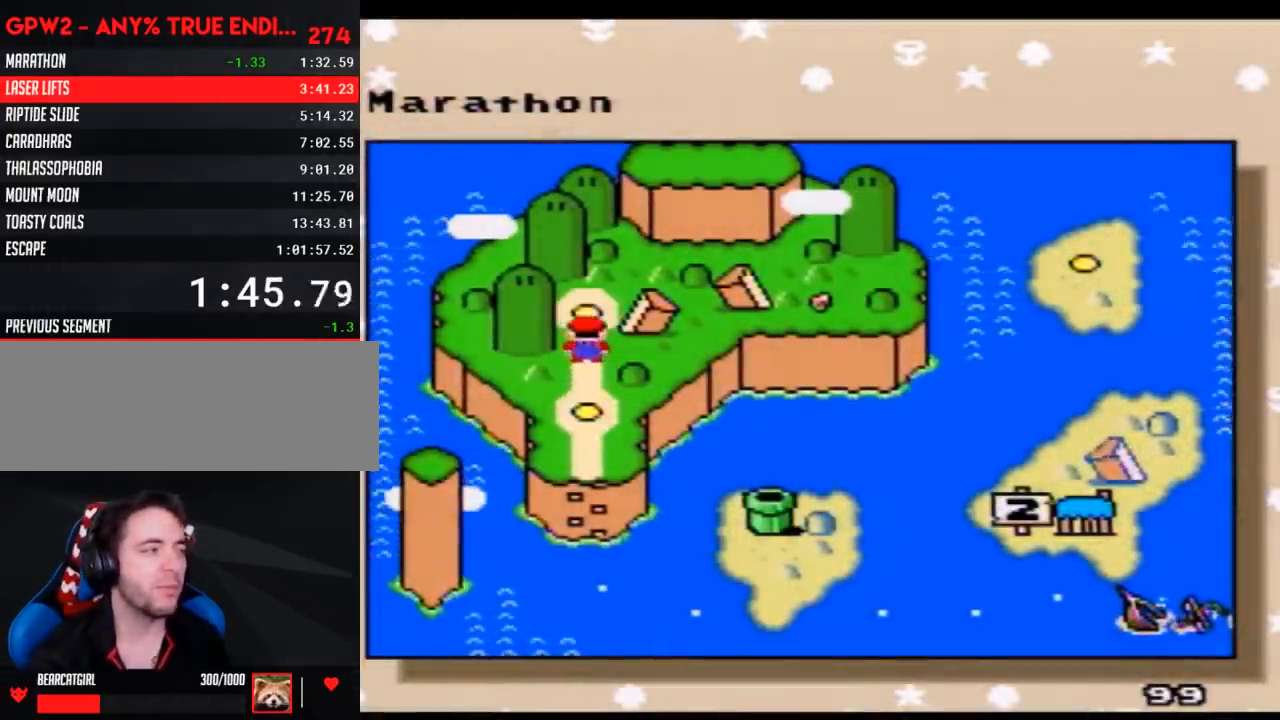
{"buttons": ["A"], "events": [[50, "DPAD_UP", "up"], [100, "A", "down"], [233, "A", "up"], [317, "A", "down"], [383, "A", "up"], [483, "A", "down"]]}
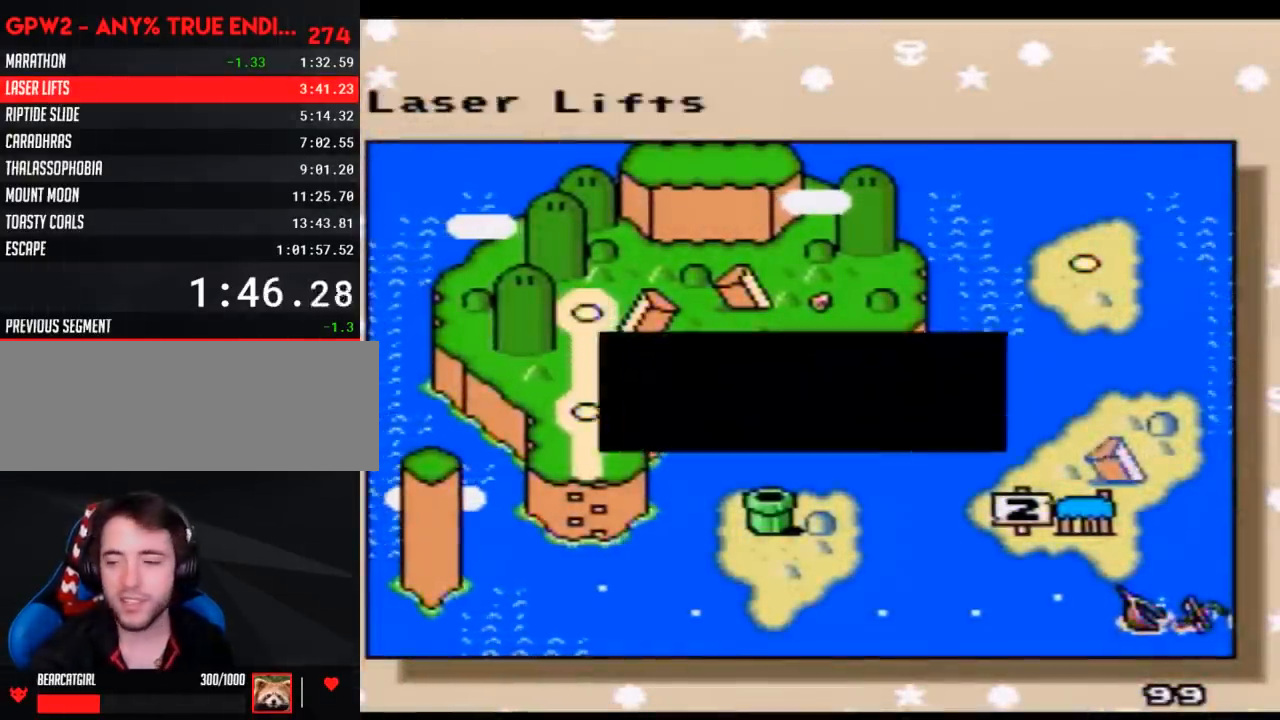
{"buttons": [], "events": [[83, "A", "up"], [167, "A", "down"], [233, "A", "up"], [333, "A", "down"], [417, "A", "up"]]}
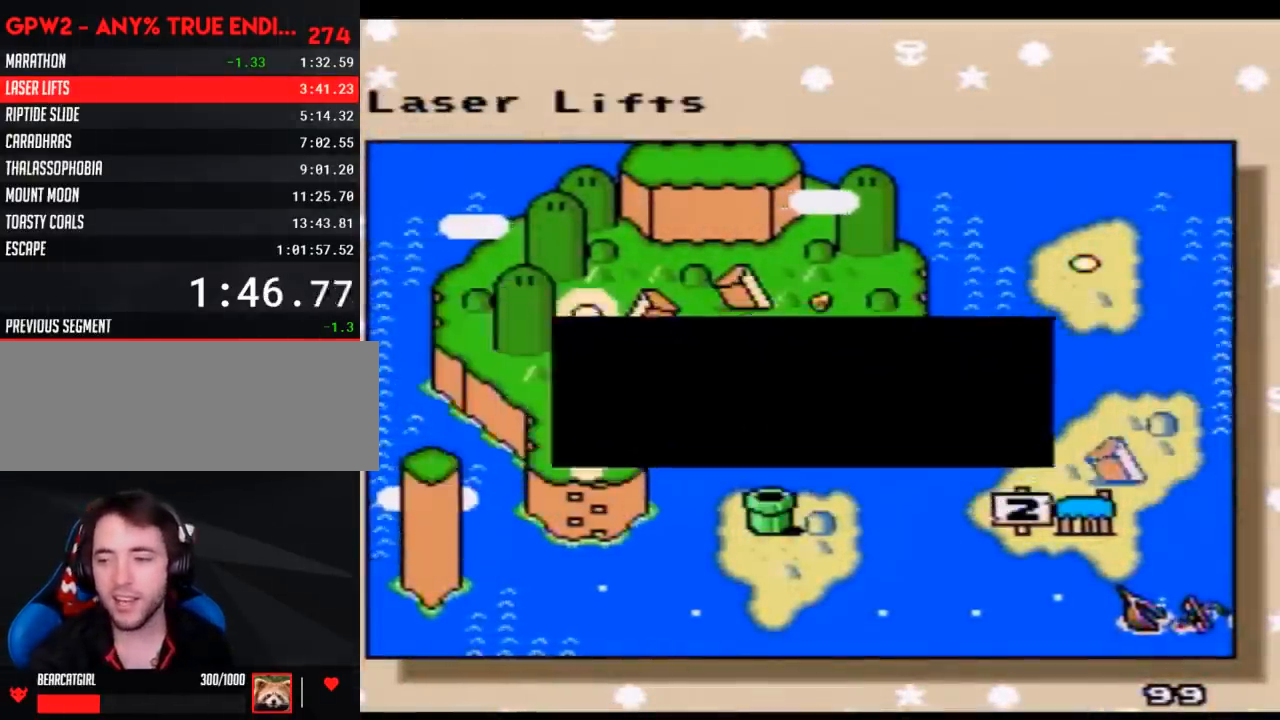
{"buttons": [], "events": [[17, "A", "down"], [83, "A", "up"], [133, "A", "down"], [267, "A", "up"], [317, "A", "down"], [417, "A", "up"]]}
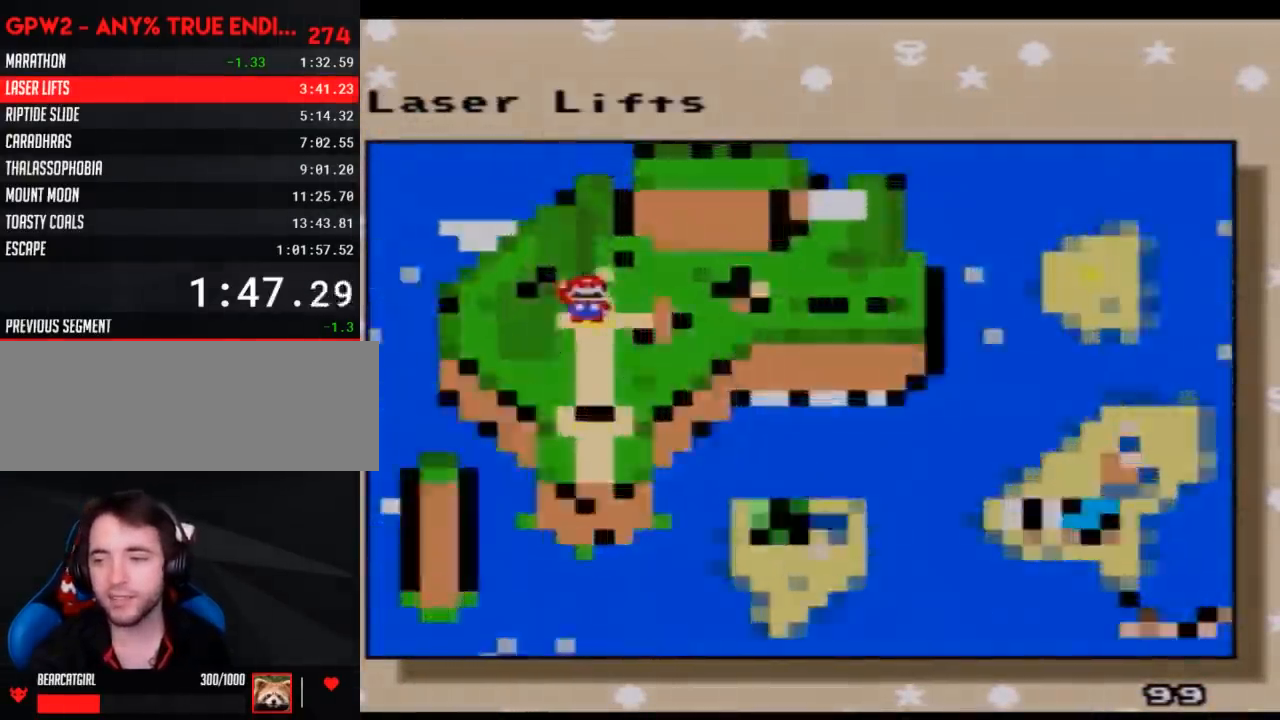
{"buttons": [], "events": [[17, "A", "down"], [83, "A", "up"], [167, "A", "down"], [267, "A", "up"]]}
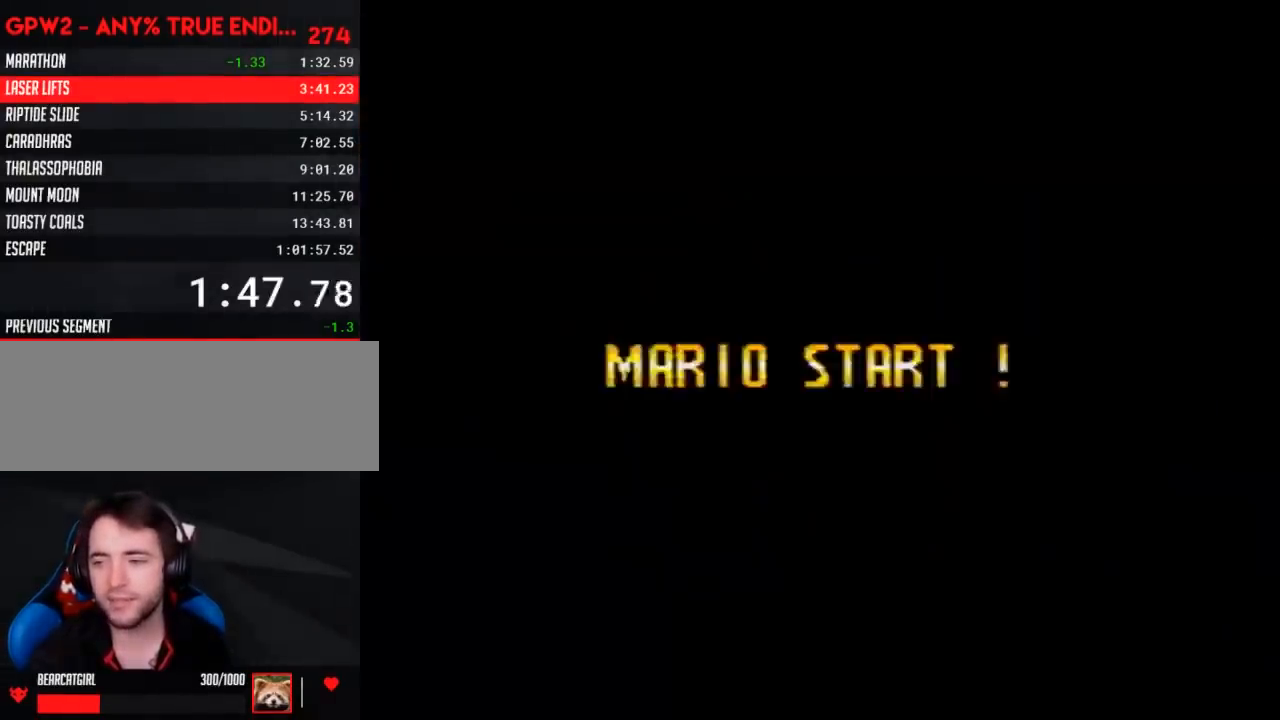
{"buttons": [], "events": []}
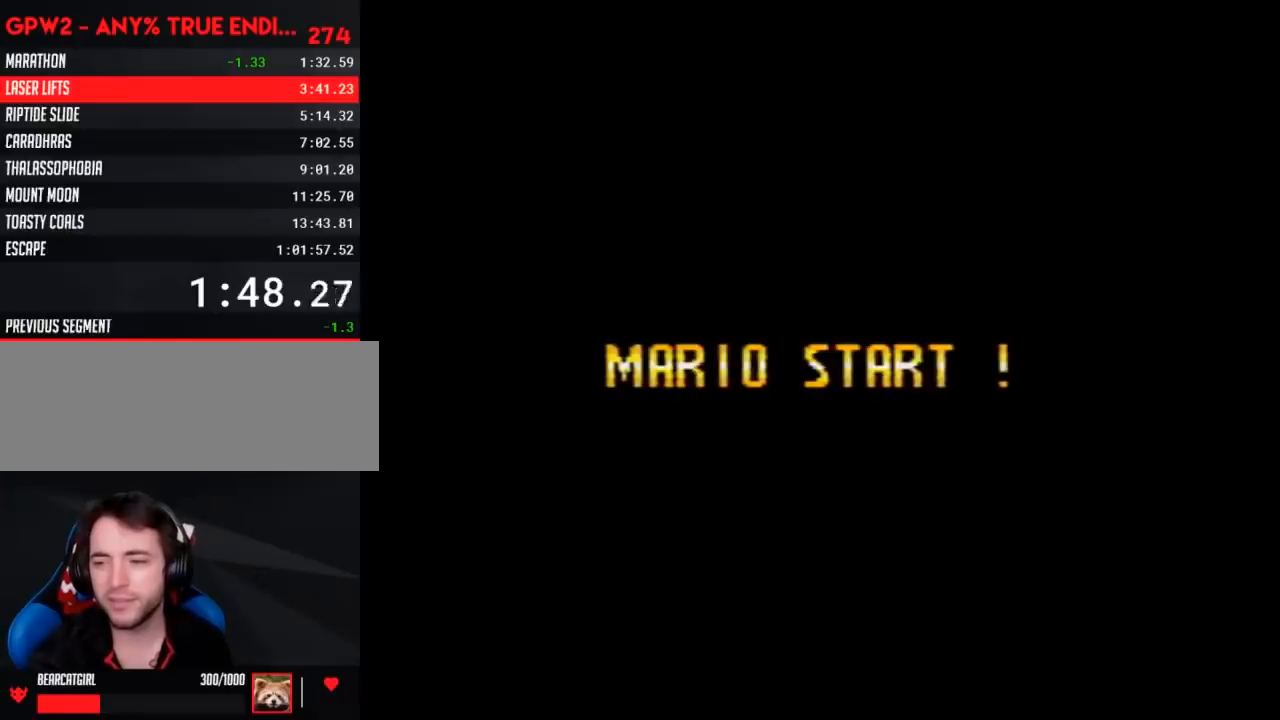
{"buttons": [], "events": []}
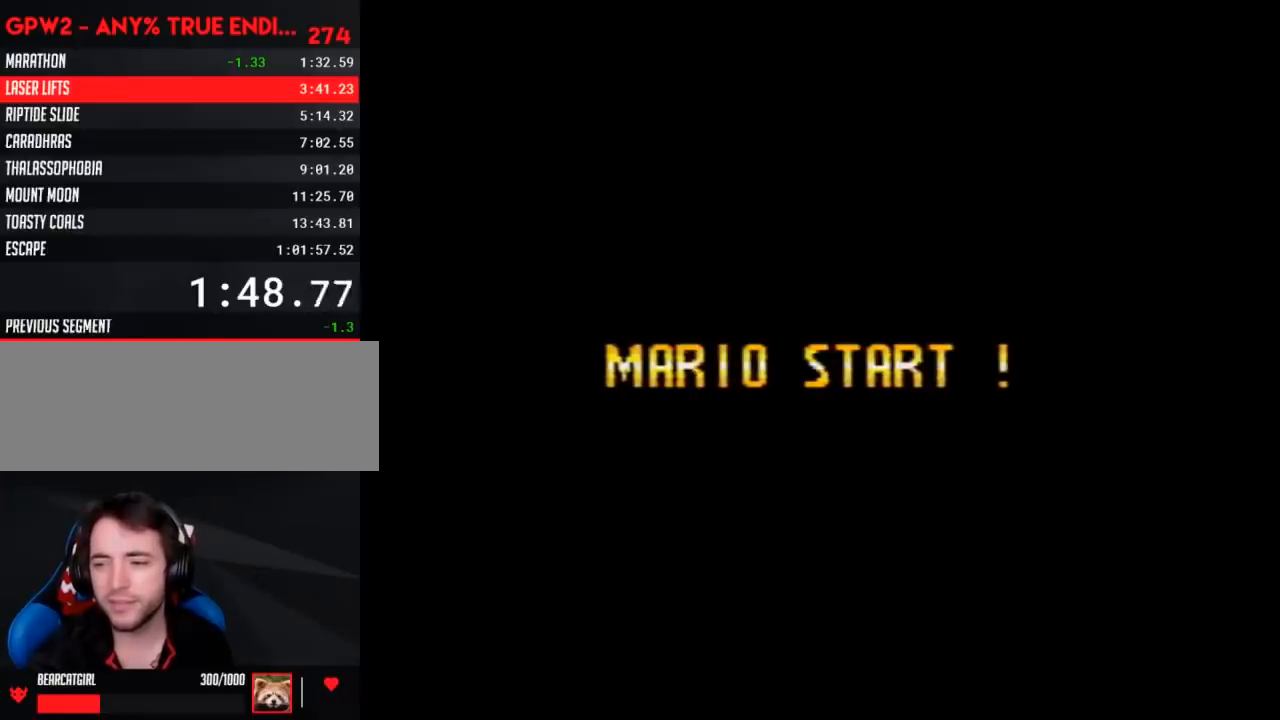
{"buttons": [], "events": []}
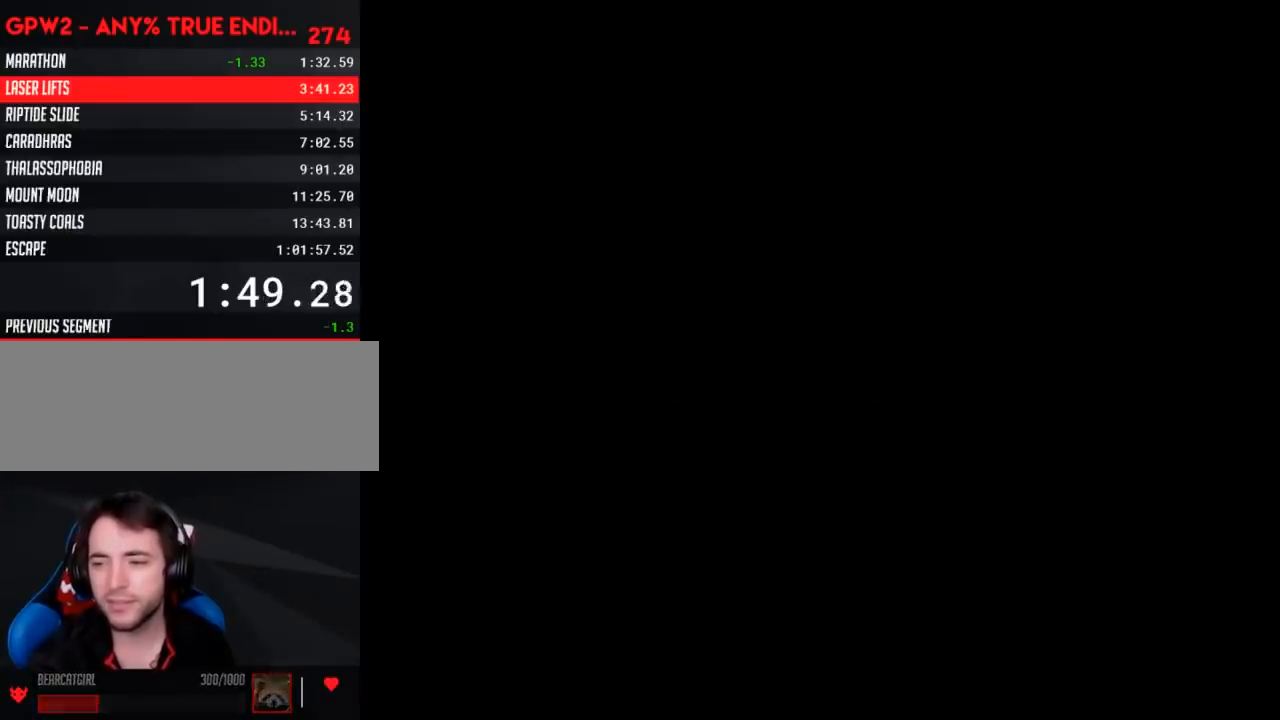
{"buttons": [], "events": []}
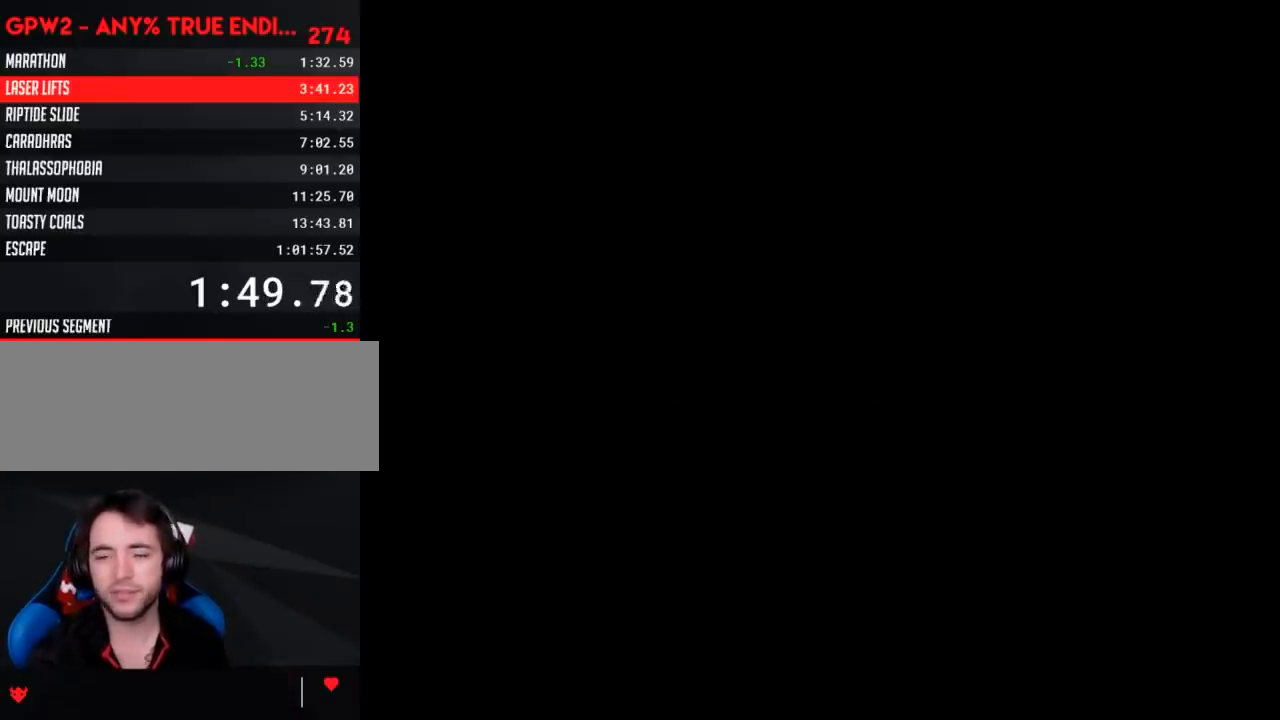
{"buttons": ["Y", "DPAD_RIGHT"], "events": [[333, "A", "down"], [350, "A", "up"], [383, "DPAD_RIGHT", "down"], [383, "Y", "down"]]}
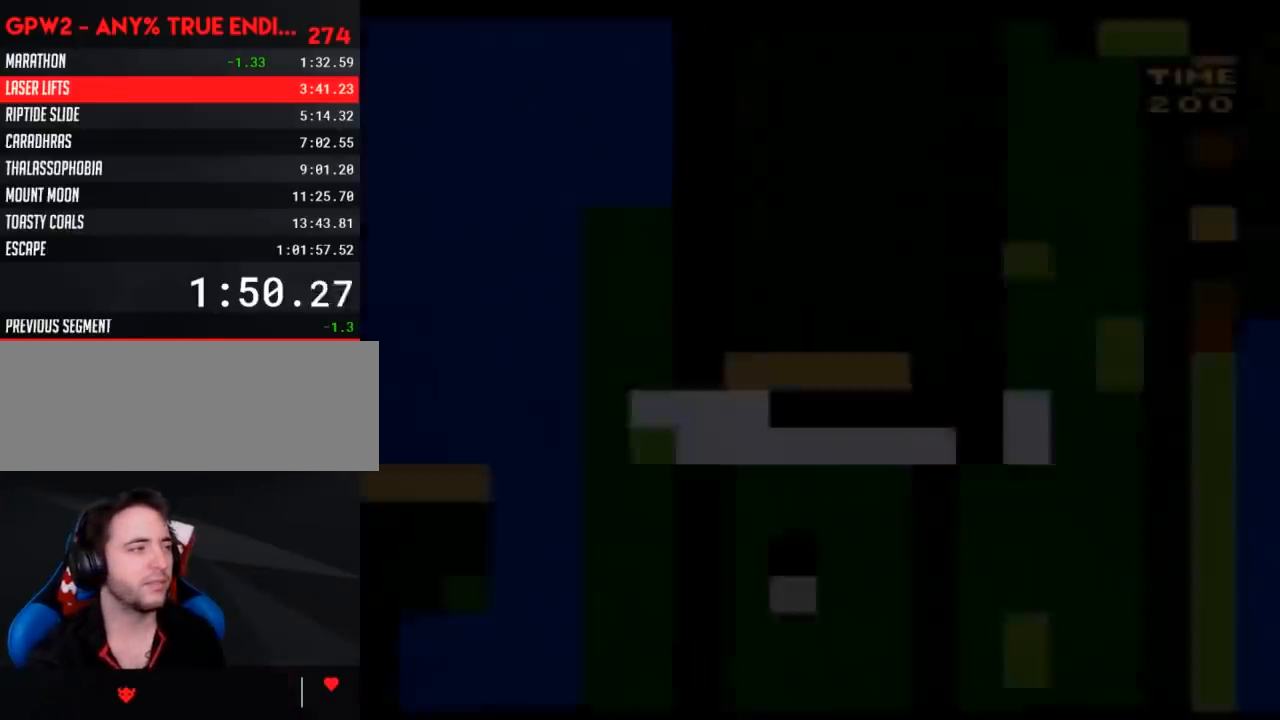
{"buttons": ["Y", "DPAD_RIGHT"], "events": []}
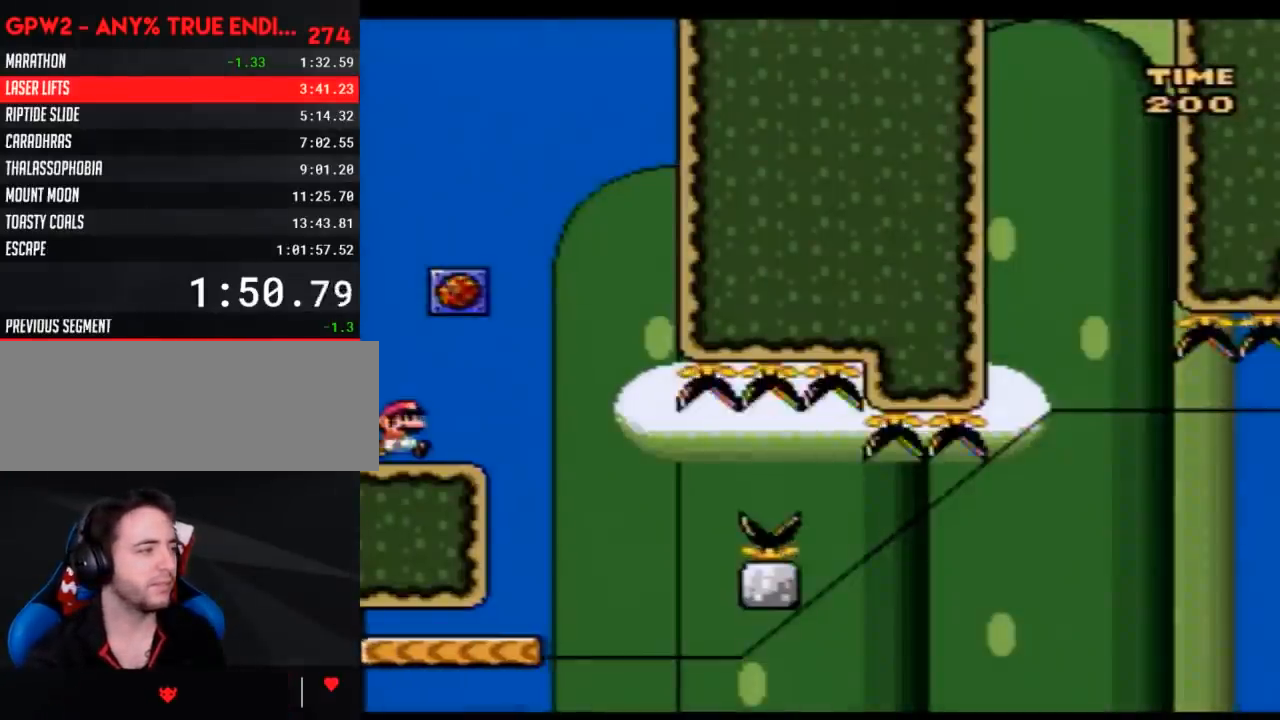
{"buttons": ["Y", "DPAD_RIGHT"], "events": [[233, "DPAD_RIGHT", "up"], [267, "DPAD_LEFT", "down"], [383, "DPAD_LEFT", "up"], [383, "DPAD_RIGHT", "down"]]}
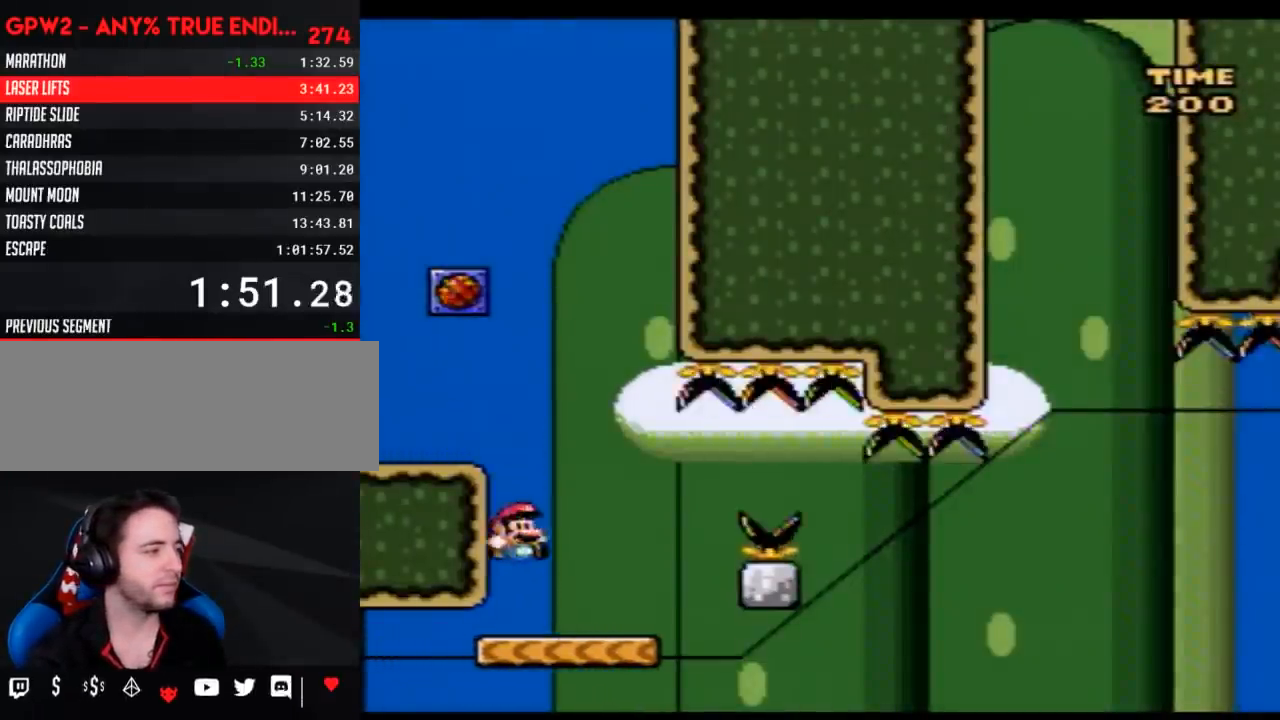
{"buttons": ["A", "Y", "DPAD_RIGHT"], "events": [[167, "A", "down"], [300, "A", "up"], [383, "A", "down"]]}
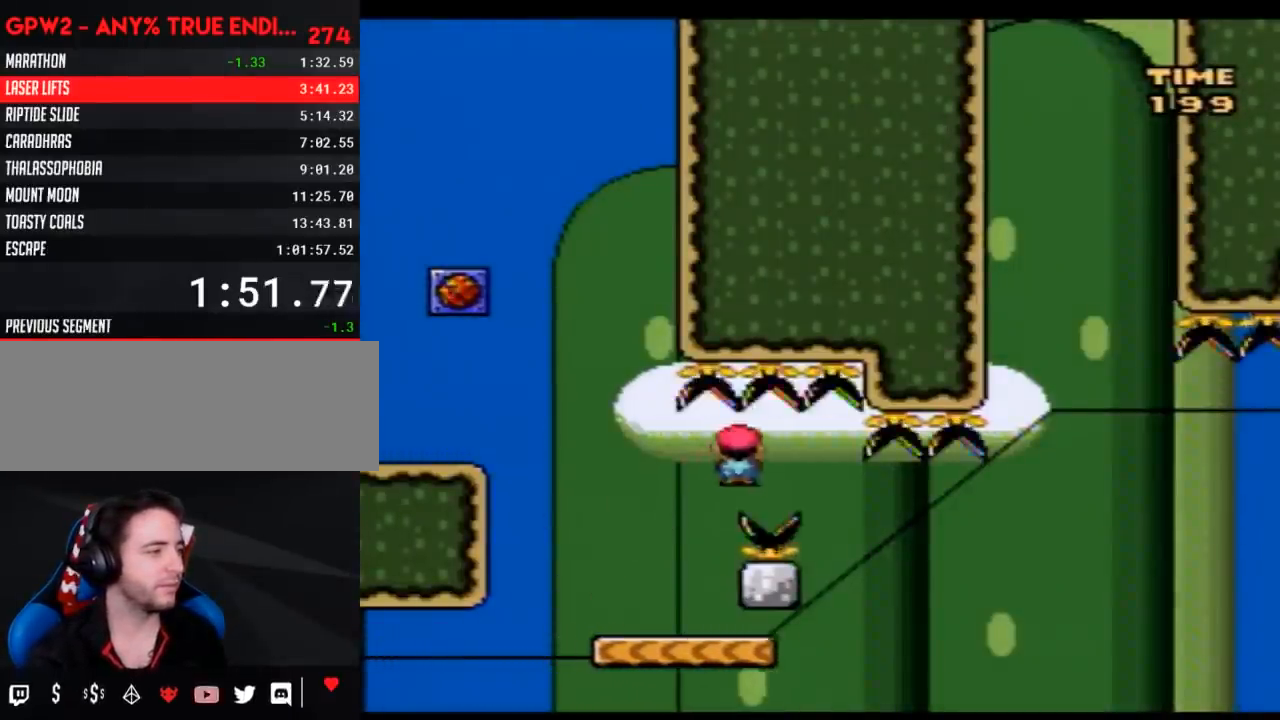
{"buttons": ["Y"], "events": [[100, "A", "up"], [133, "DPAD_LEFT", "down"], [133, "DPAD_RIGHT", "up"], [267, "DPAD_UP", "down"], [300, "DPAD_LEFT", "up"], [300, "DPAD_RIGHT", "down"], [300, "DPAD_UP", "up"], [383, "DPAD_RIGHT", "up"]]}
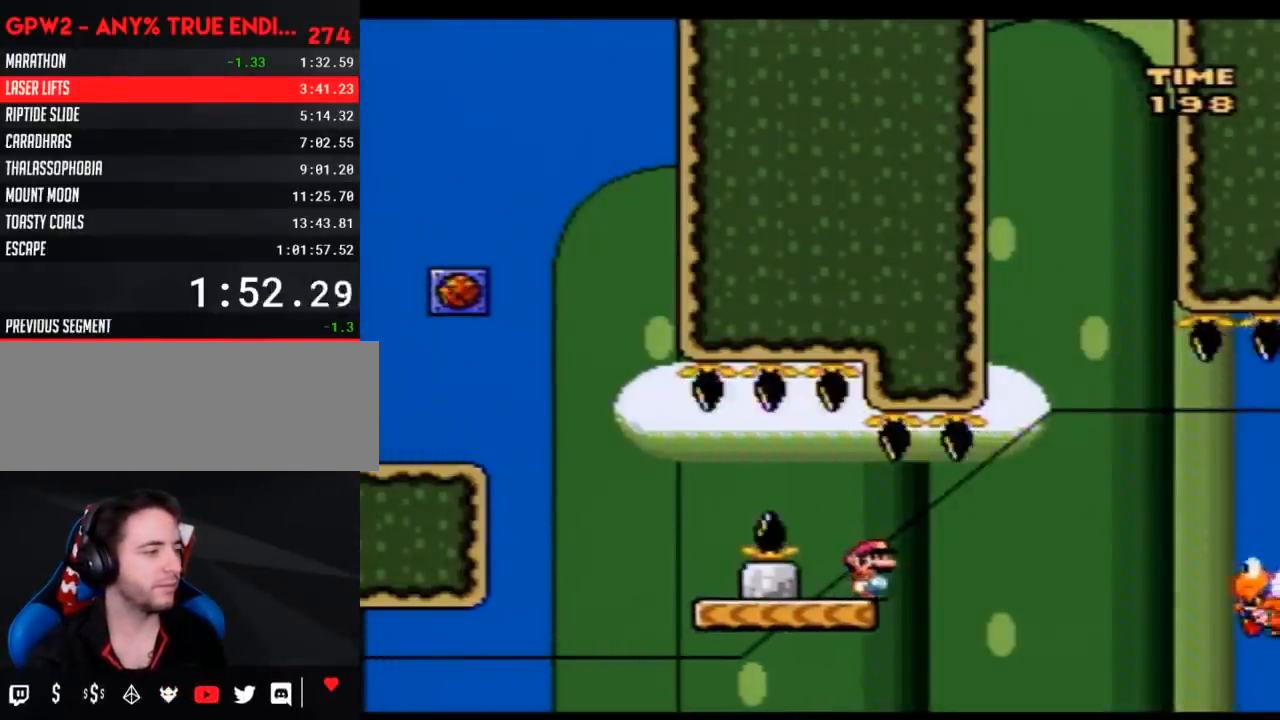
{"buttons": ["Y"], "events": [[83, "DPAD_RIGHT", "down"], [200, "DPAD_RIGHT", "up"]]}
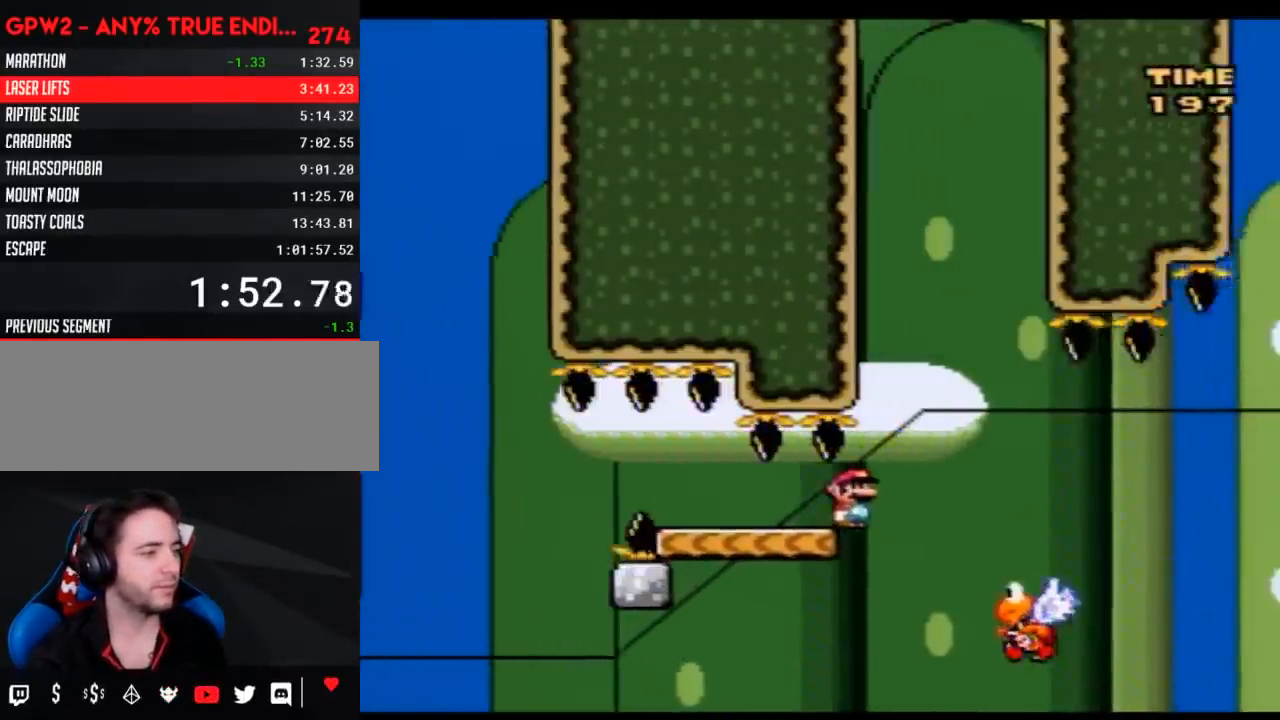
{"buttons": ["Y"], "events": [[300, "DPAD_LEFT", "down"], [383, "DPAD_LEFT", "up"]]}
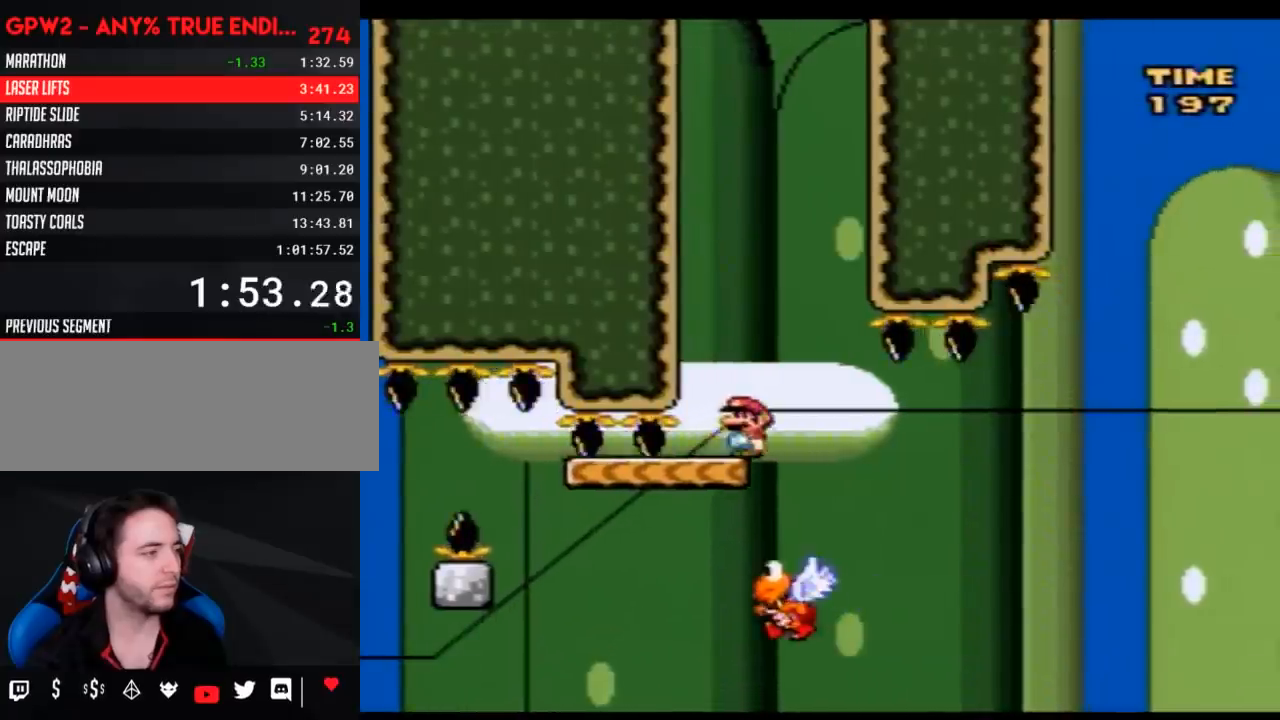
{"buttons": ["B", "Y"], "events": [[83, "DPAD_LEFT", "down"], [417, "B", "down"], [483, "DPAD_LEFT", "up"]]}
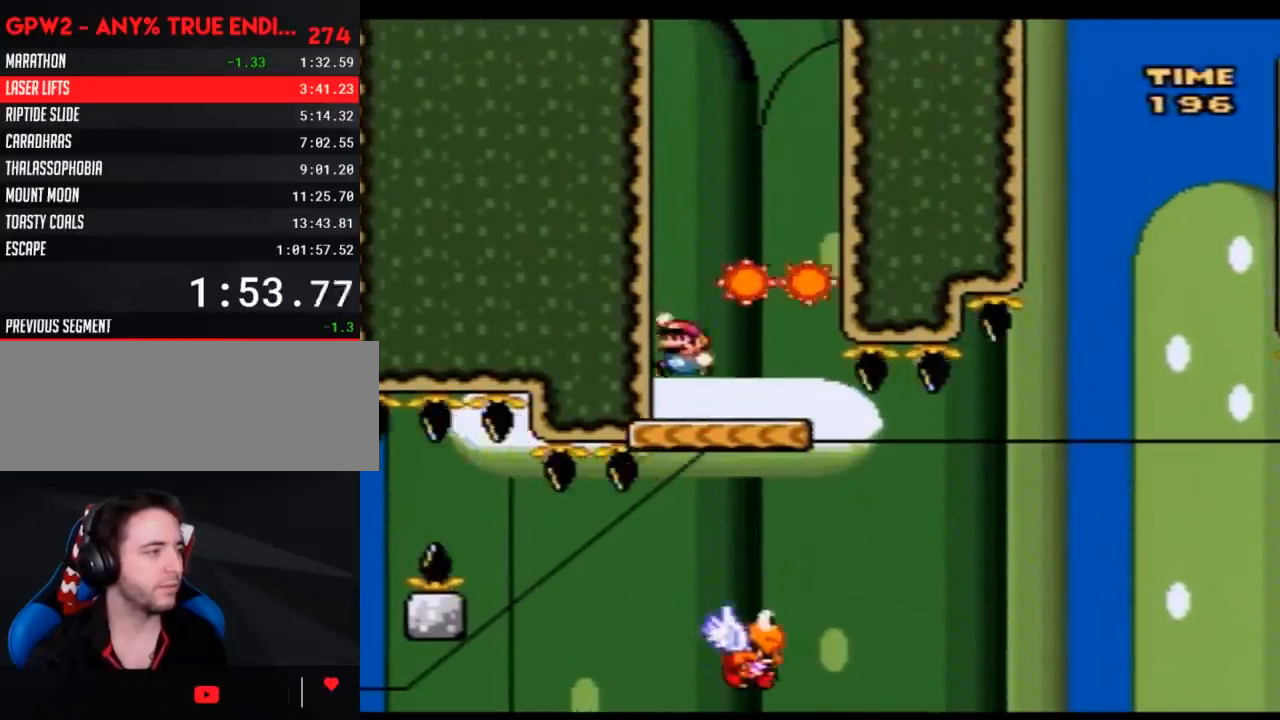
{"buttons": ["Y", "DPAD_RIGHT"], "events": [[267, "B", "up"], [417, "DPAD_RIGHT", "down"]]}
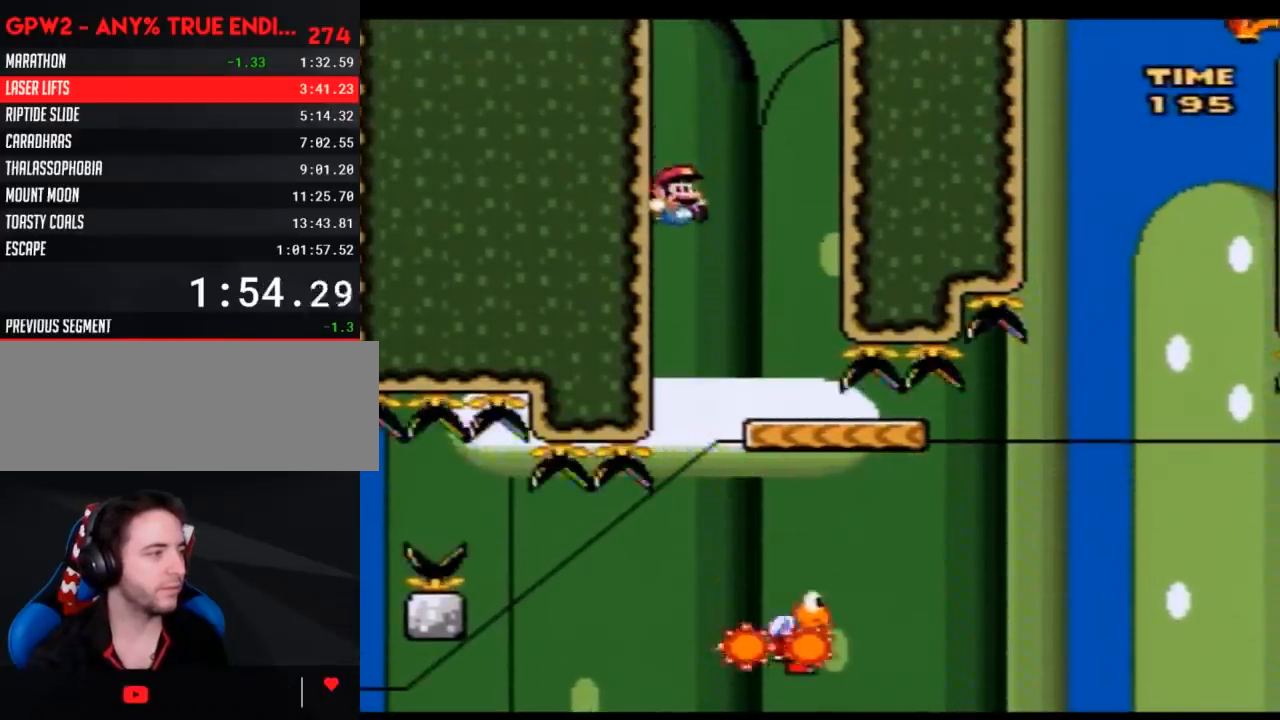
{"buttons": ["B", "Y", "DPAD_RIGHT"], "events": [[200, "DPAD_RIGHT", "up"], [233, "B", "down"], [300, "DPAD_RIGHT", "down"]]}
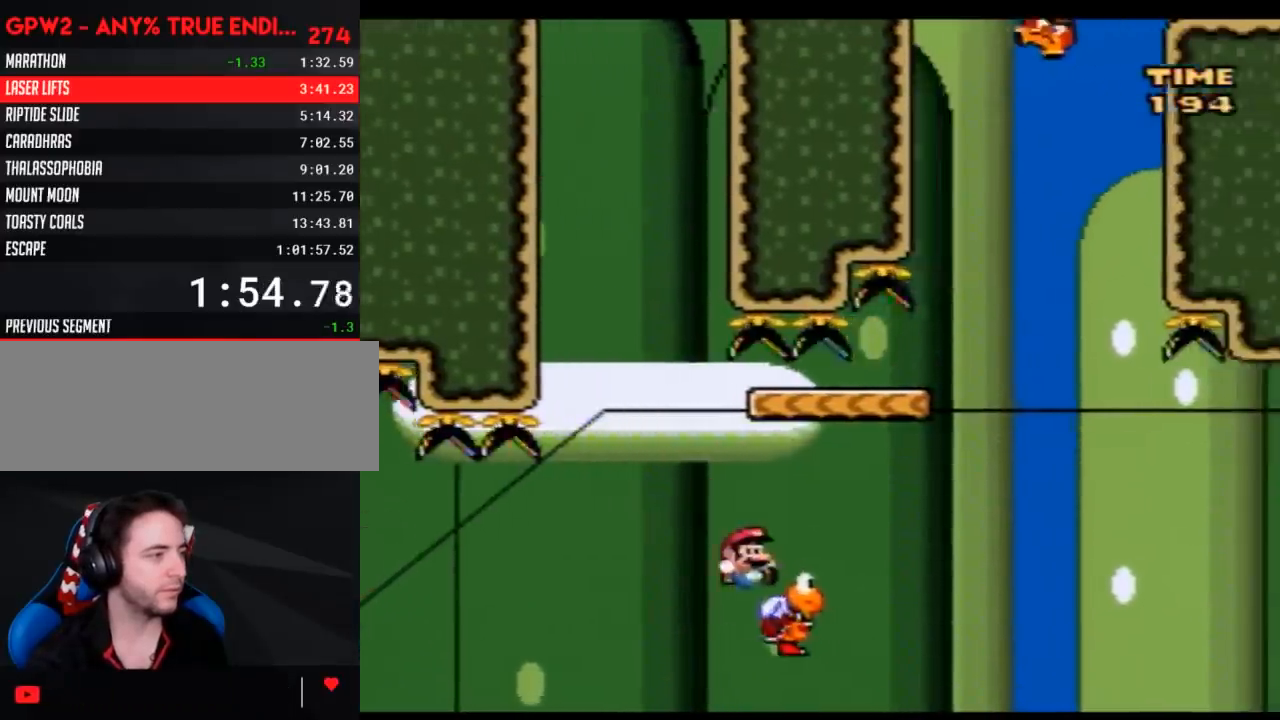
{"buttons": ["Y"], "events": [[300, "DPAD_RIGHT", "up"], [333, "DPAD_LEFT", "down"], [350, "B", "up"], [450, "DPAD_LEFT", "up"]]}
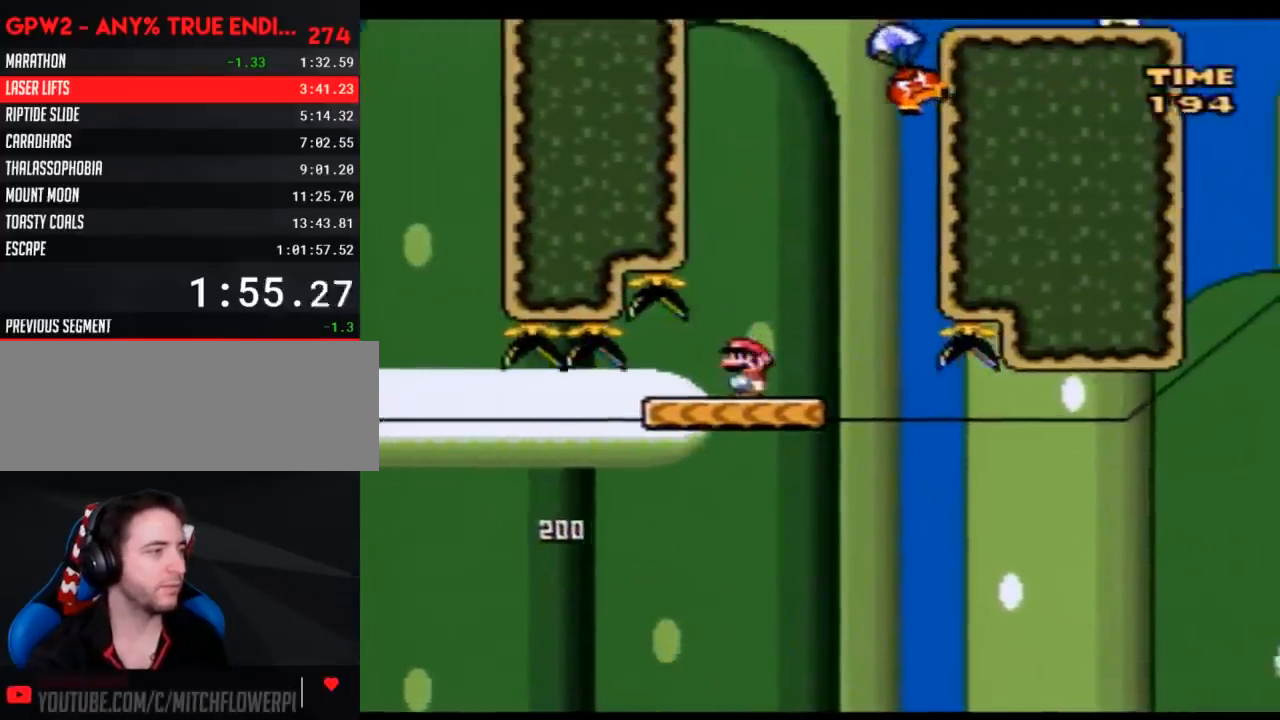
{"buttons": ["B", "Y", "DPAD_UP", "DPAD_LEFT"], "events": [[133, "DPAD_LEFT", "down"], [233, "DPAD_UP", "down"], [450, "B", "down"], [450, "DPAD_UP", "up"], [483, "DPAD_UP", "down"]]}
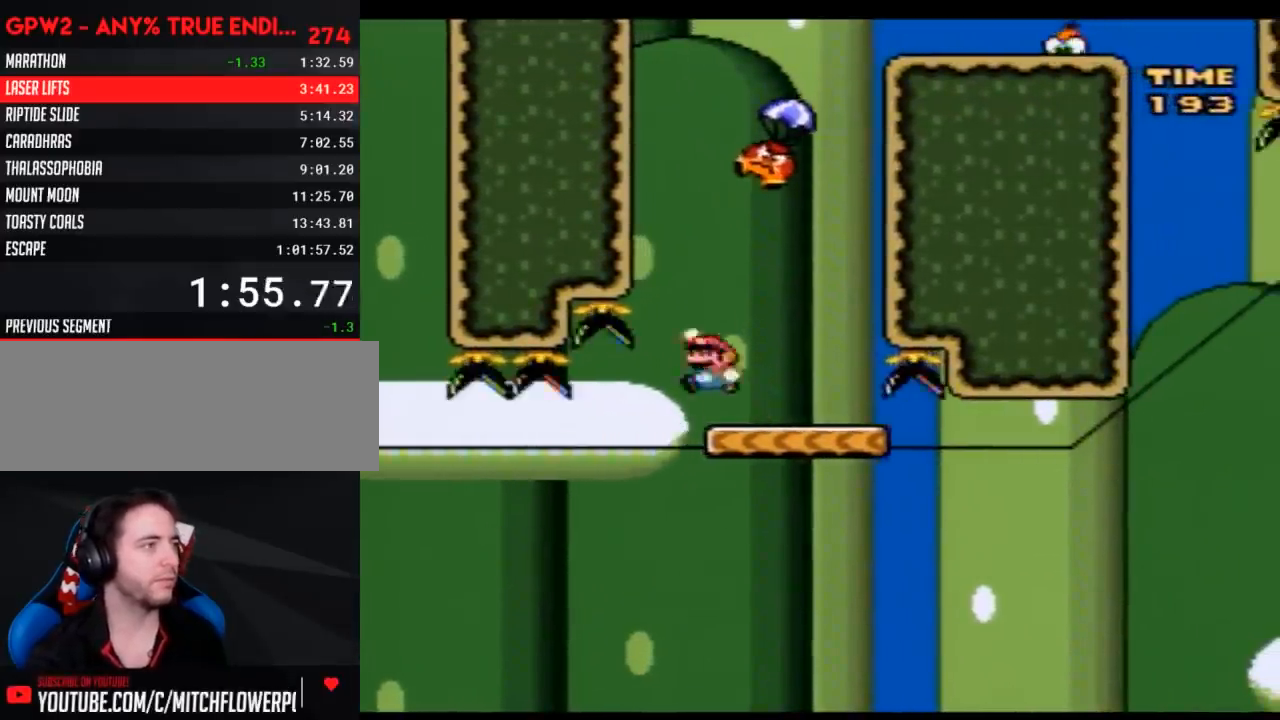
{"buttons": ["B", "Y", "DPAD_LEFT"], "events": [[17, "DPAD_LEFT", "up"], [17, "DPAD_RIGHT", "down"], [17, "DPAD_UP", "up"], [467, "DPAD_RIGHT", "up"], [500, "DPAD_LEFT", "down"]]}
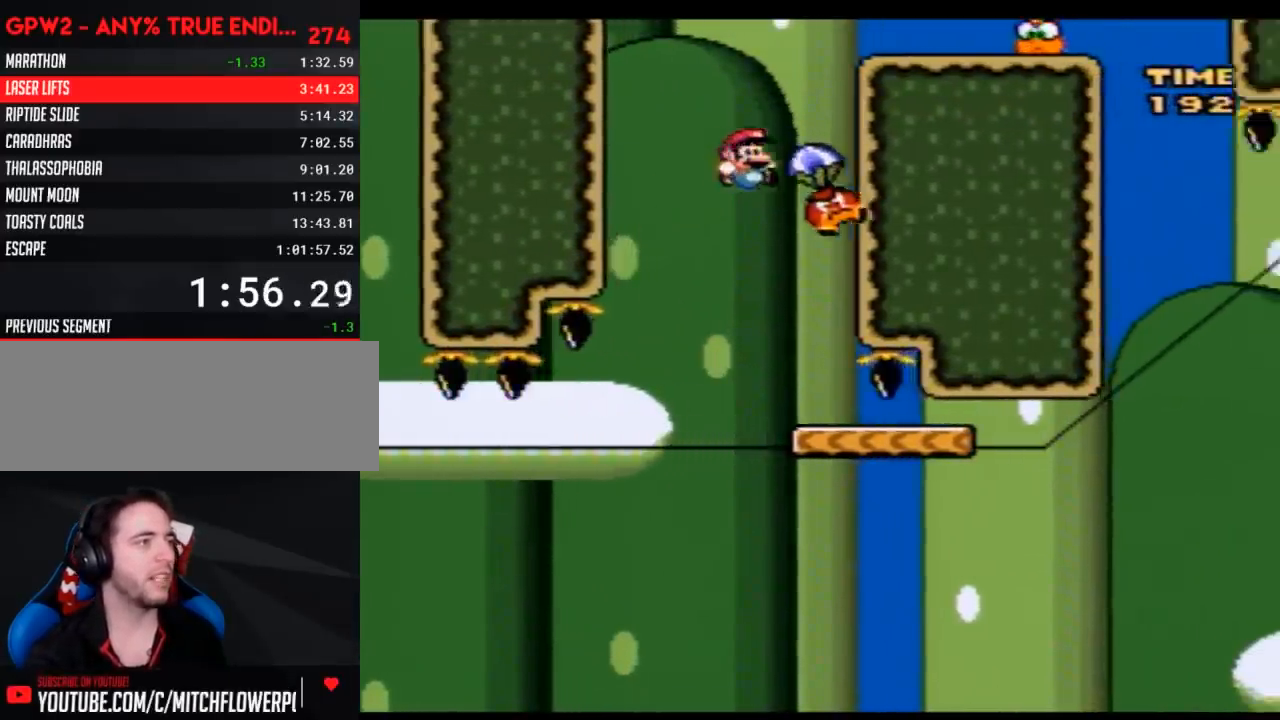
{"buttons": ["Y", "DPAD_RIGHT"], "events": [[100, "DPAD_LEFT", "up"], [100, "DPAD_UP", "down"], [133, "DPAD_RIGHT", "down"], [133, "DPAD_UP", "up"], [217, "B", "up"], [283, "DPAD_RIGHT", "up"], [317, "DPAD_RIGHT", "down"]]}
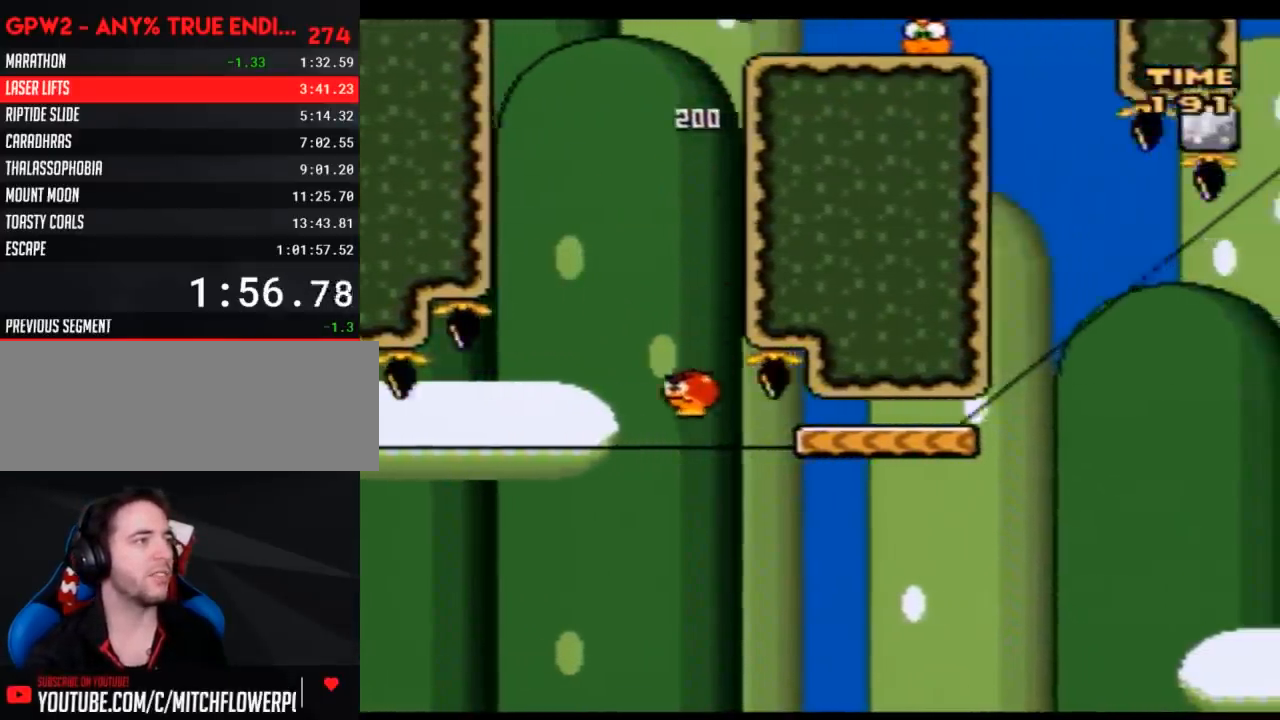
{"buttons": ["Y", "DPAD_LEFT"], "events": [[83, "A", "down"], [150, "A", "up"], [467, "DPAD_RIGHT", "up"], [500, "DPAD_LEFT", "down"]]}
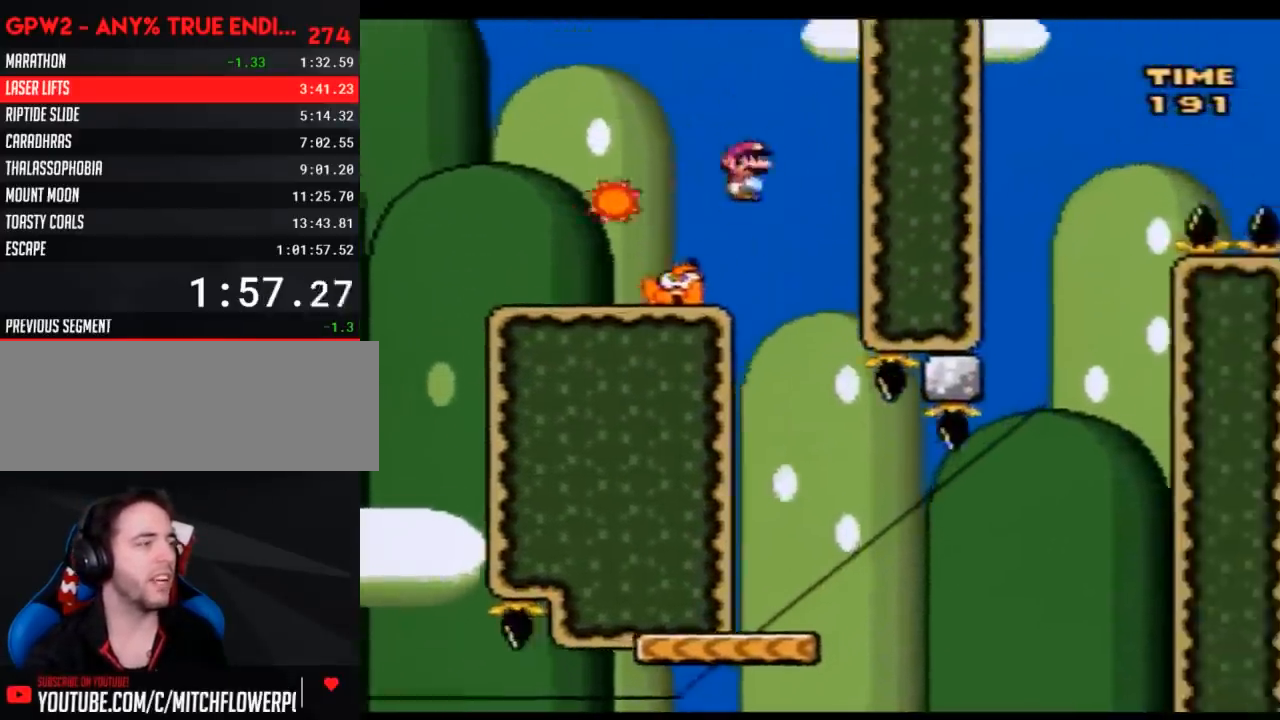
{"buttons": ["Y", "DPAD_LEFT"], "events": [[83, "DPAD_UP", "down"], [117, "DPAD_LEFT", "up"], [117, "DPAD_RIGHT", "down"], [117, "DPAD_UP", "up"], [500, "DPAD_LEFT", "down"], [500, "DPAD_RIGHT", "up"]]}
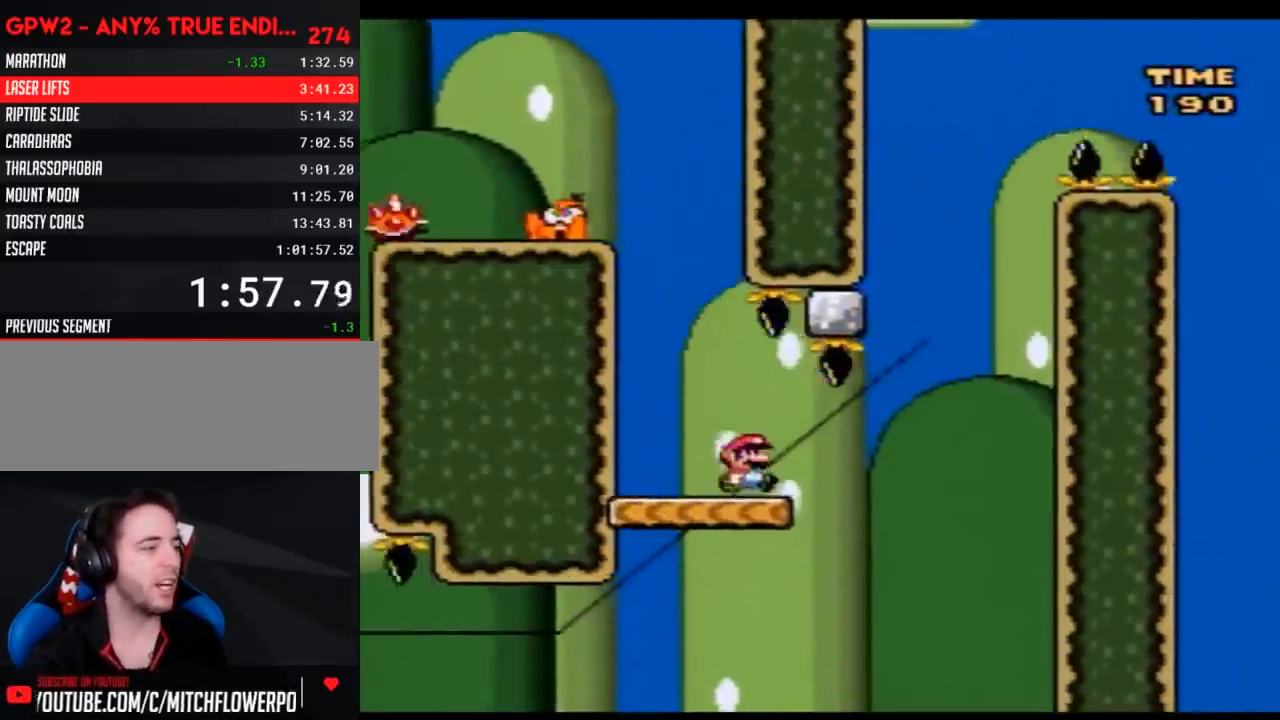
{"buttons": ["Y"], "events": [[83, "DPAD_LEFT", "up"], [83, "DPAD_RIGHT", "down"], [217, "DPAD_RIGHT", "up"]]}
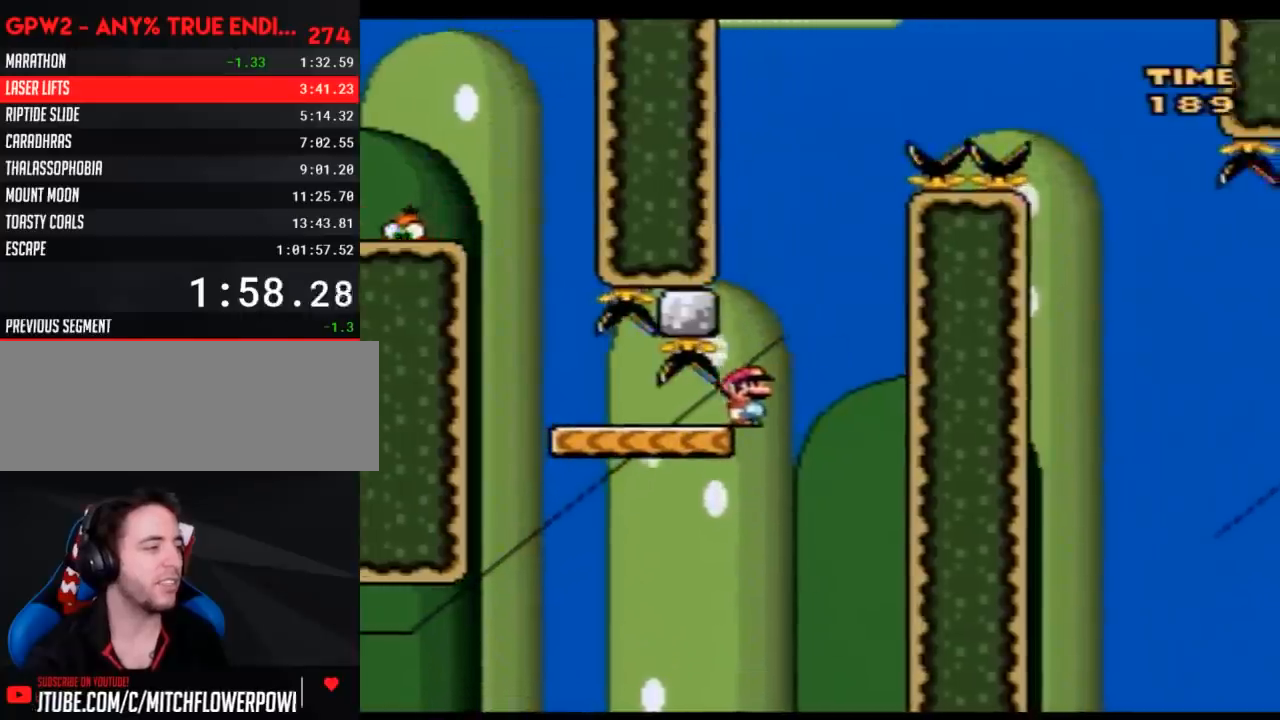
{"buttons": ["Y", "DPAD_LEFT"], "events": [[117, "DPAD_LEFT", "down"], [250, "DPAD_LEFT", "up"], [367, "DPAD_LEFT", "down"]]}
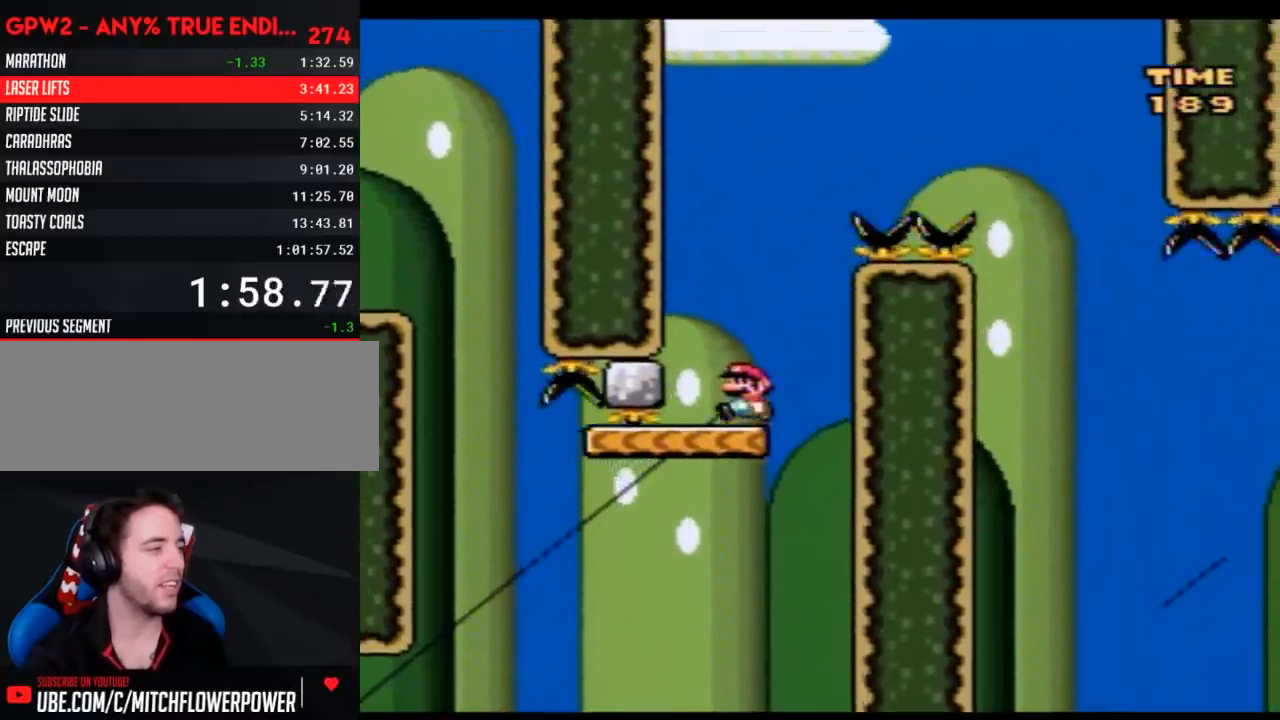
{"buttons": ["B", "Y", "DPAD_RIGHT"], "events": [[67, "DPAD_LEFT", "up"], [150, "DPAD_RIGHT", "down"], [333, "B", "down"]]}
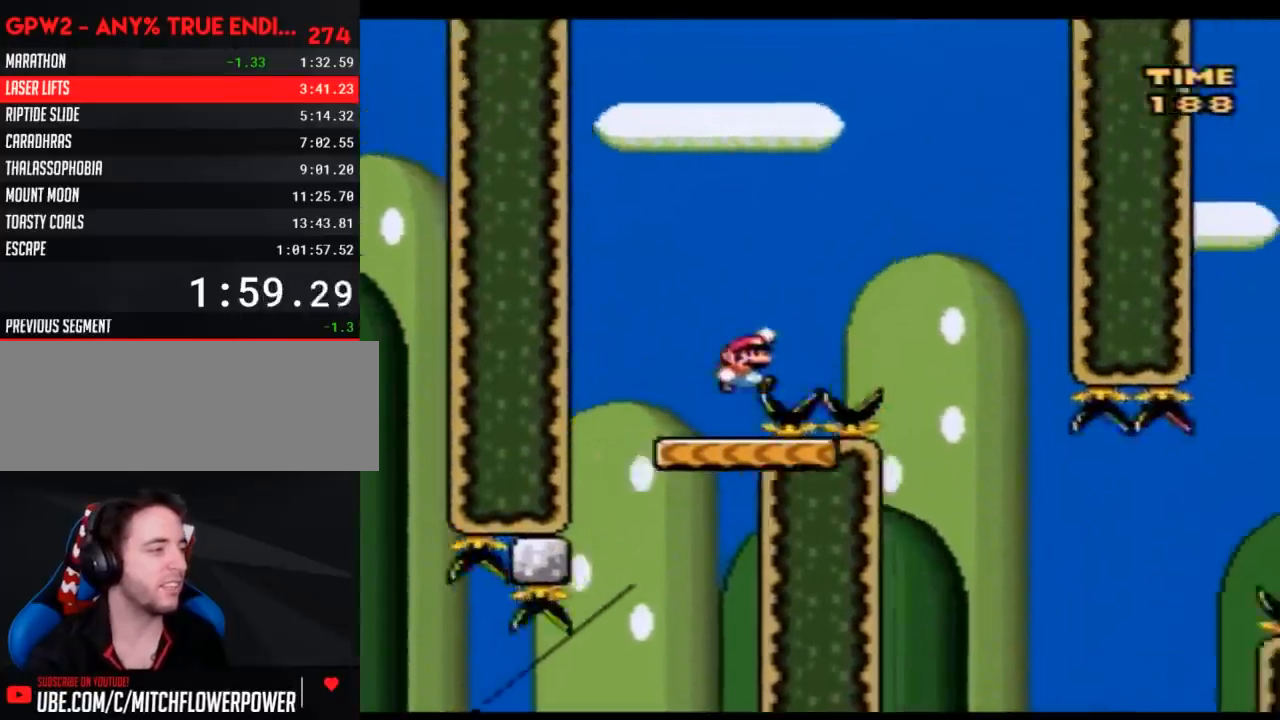
{"buttons": ["Y", "DPAD_LEFT"], "events": [[183, "B", "up"], [467, "DPAD_RIGHT", "up"], [500, "DPAD_LEFT", "down"]]}